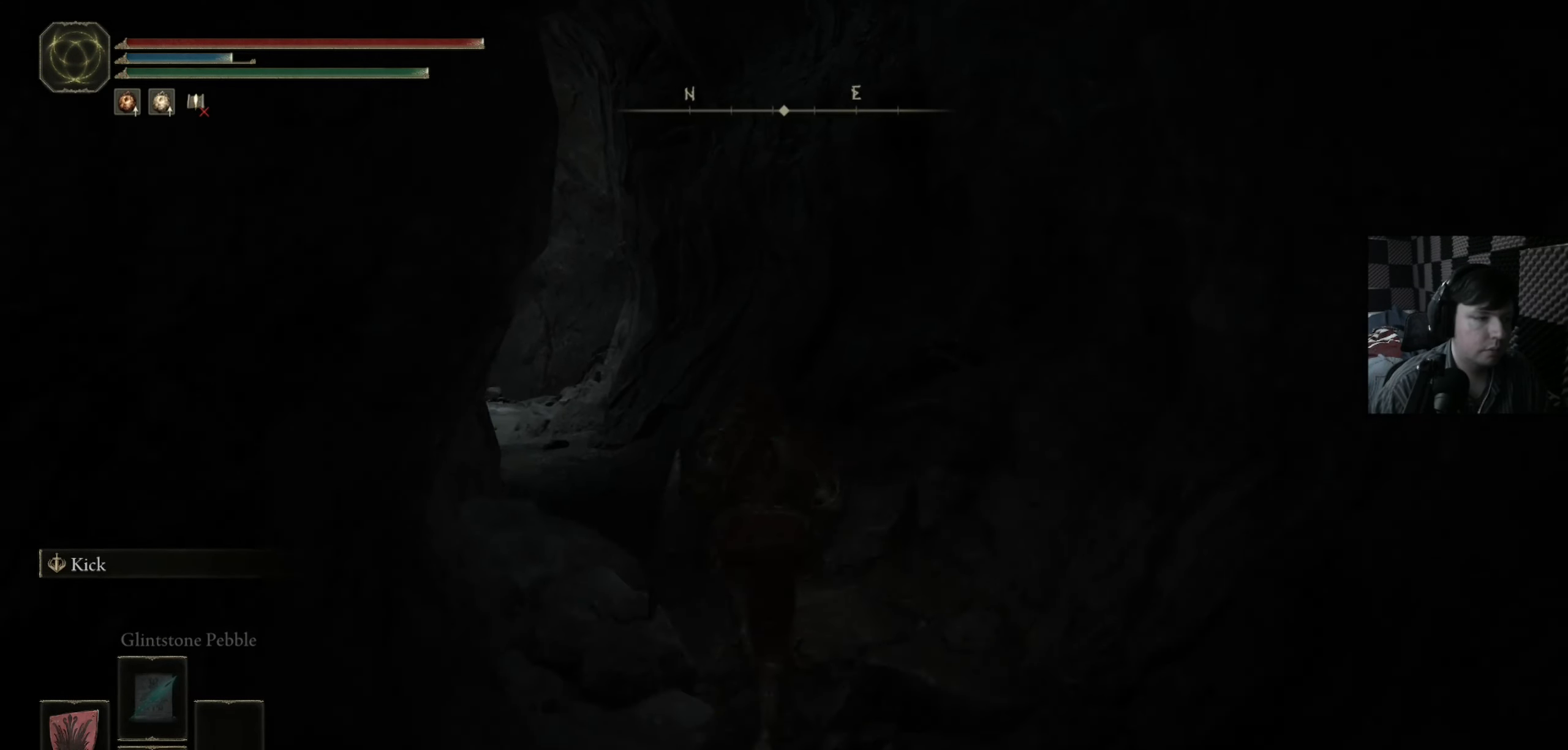
Gameplay with a controller (Xbox layout); each line is a JSON object with the inputs held at the frame after it. "events" lists button and stick changes between this image and that frame as [ms after this image, input, new state], when the widget could be followed in between.
{"buttons": ["B"], "left_stick": "up-left", "right_stick": "center", "events": [[283, "left_stick", "up-left"]]}
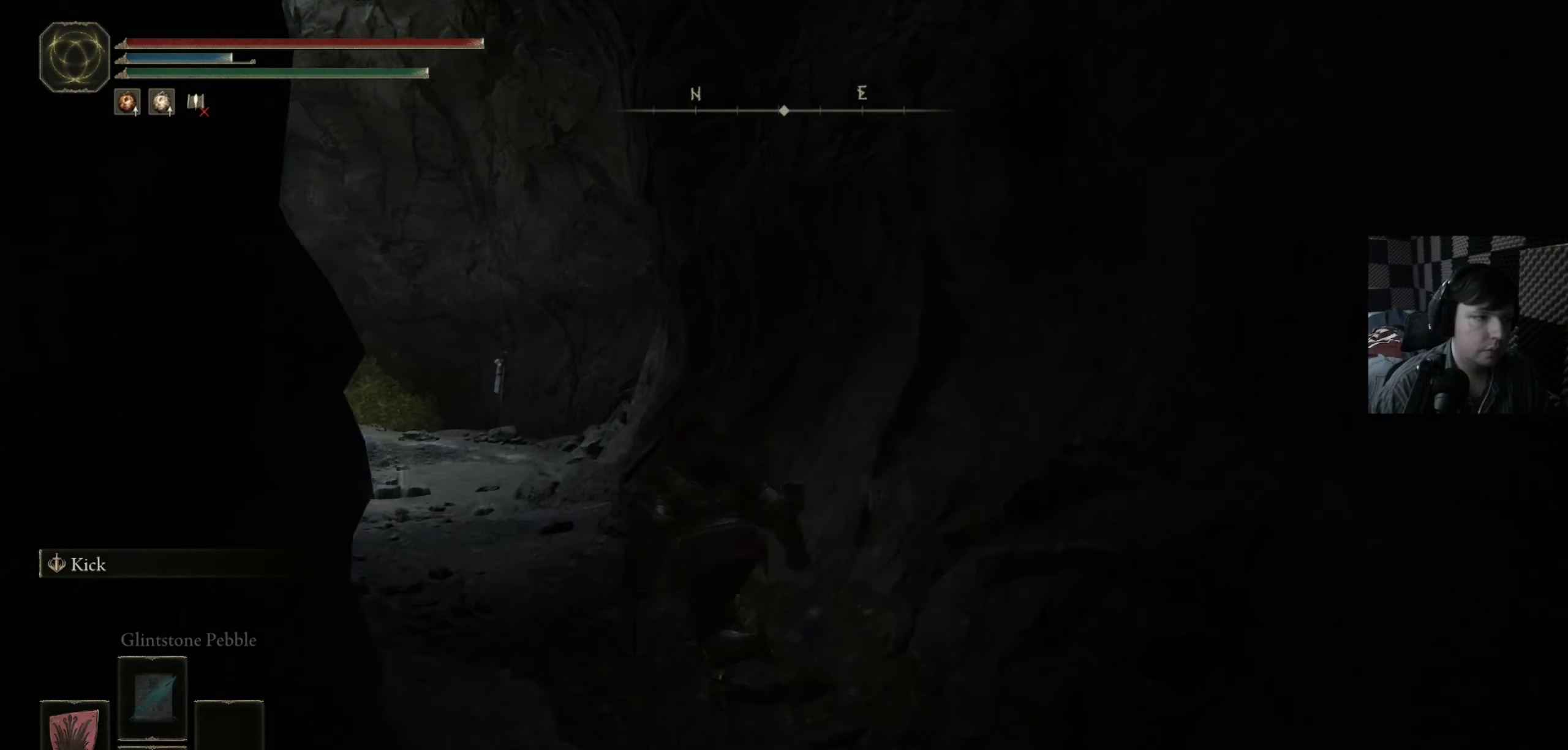
{"buttons": [], "left_stick": "up", "right_stick": "left", "events": [[83, "left_stick", "up"], [216, "B", "up"], [316, "right_stick", "down-left"], [450, "right_stick", "left"]]}
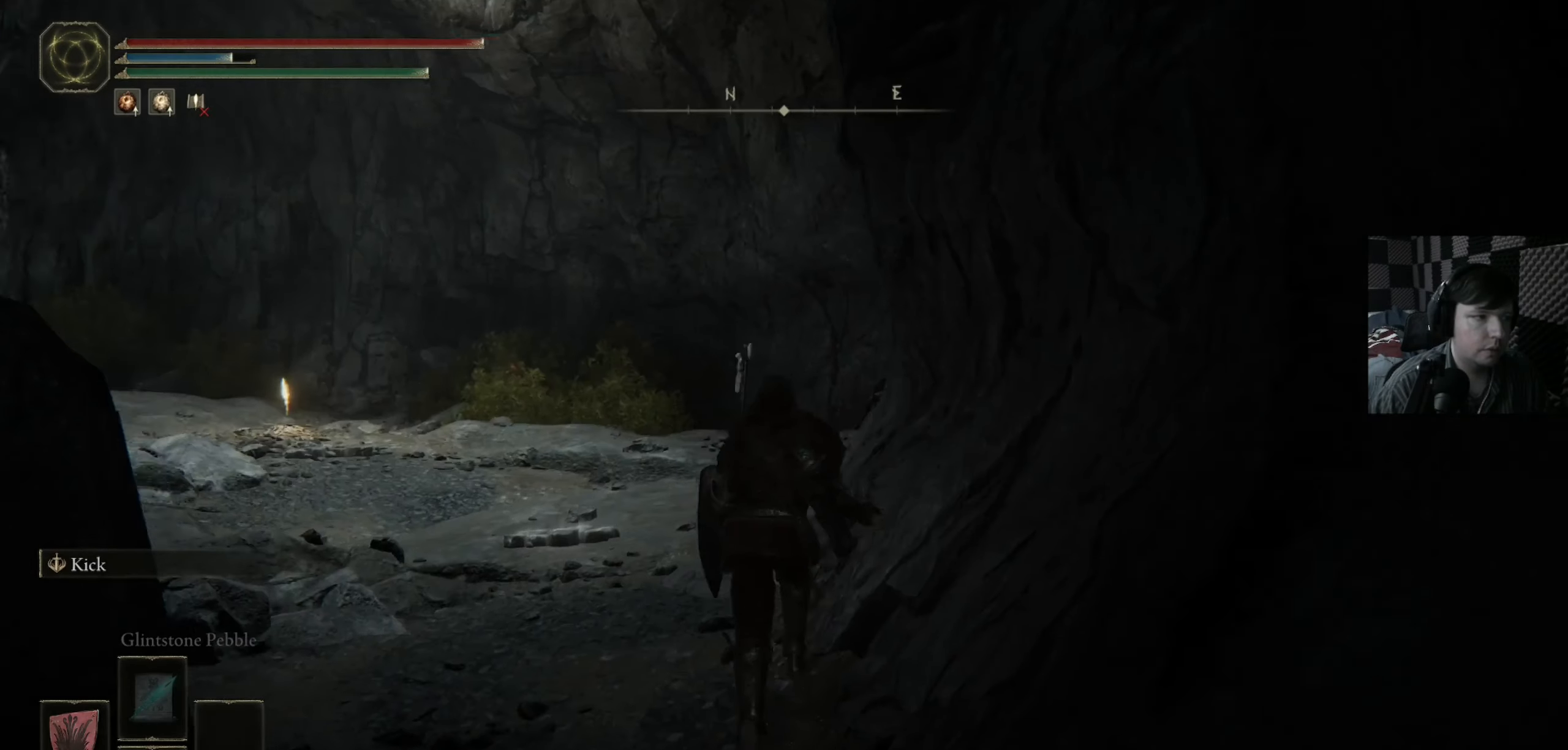
{"buttons": [], "left_stick": "up", "right_stick": "center", "events": [[216, "right_stick", "center"]]}
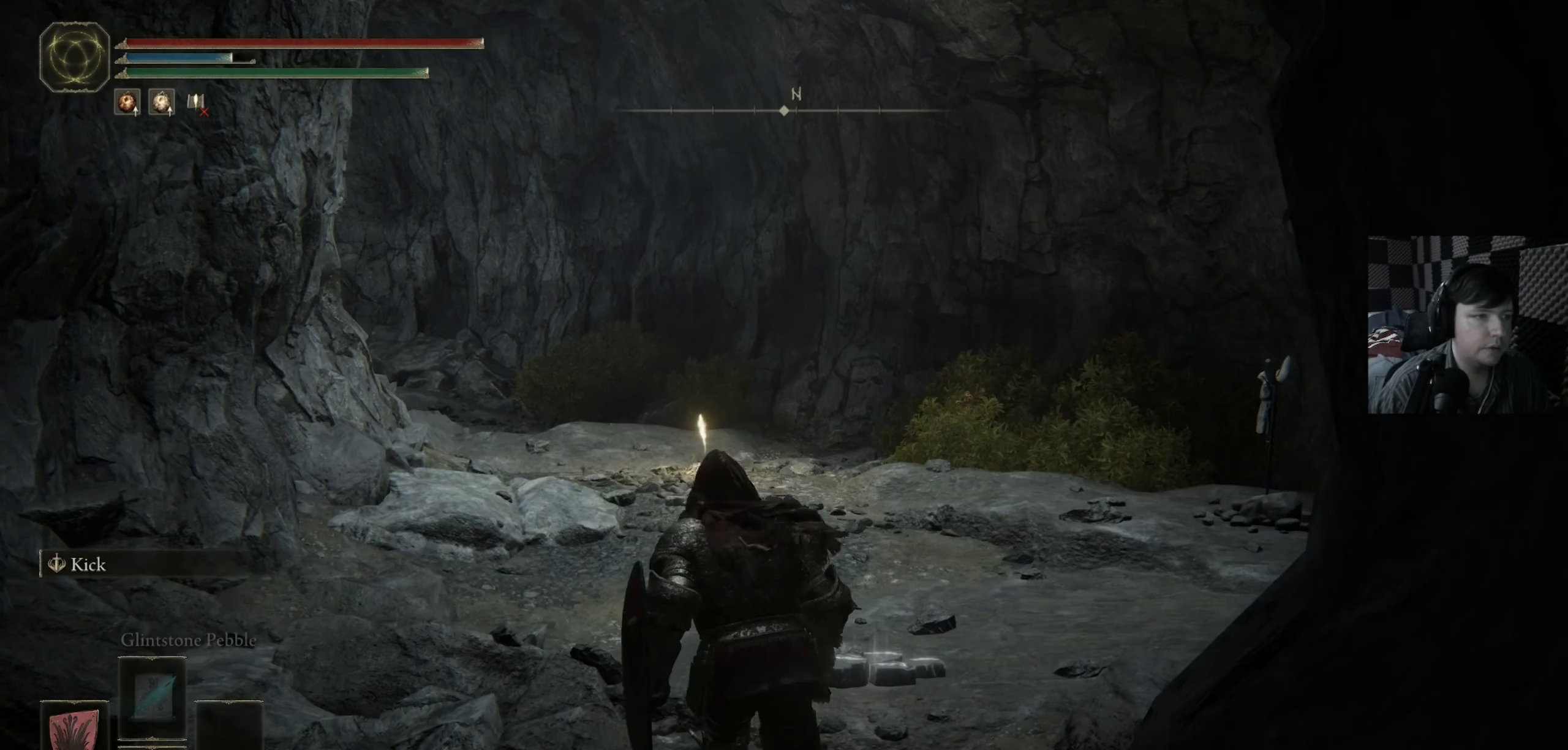
{"buttons": [], "left_stick": "up", "right_stick": "center", "events": [[83, "DPAD_RIGHT", "down"], [250, "DPAD_RIGHT", "up"]]}
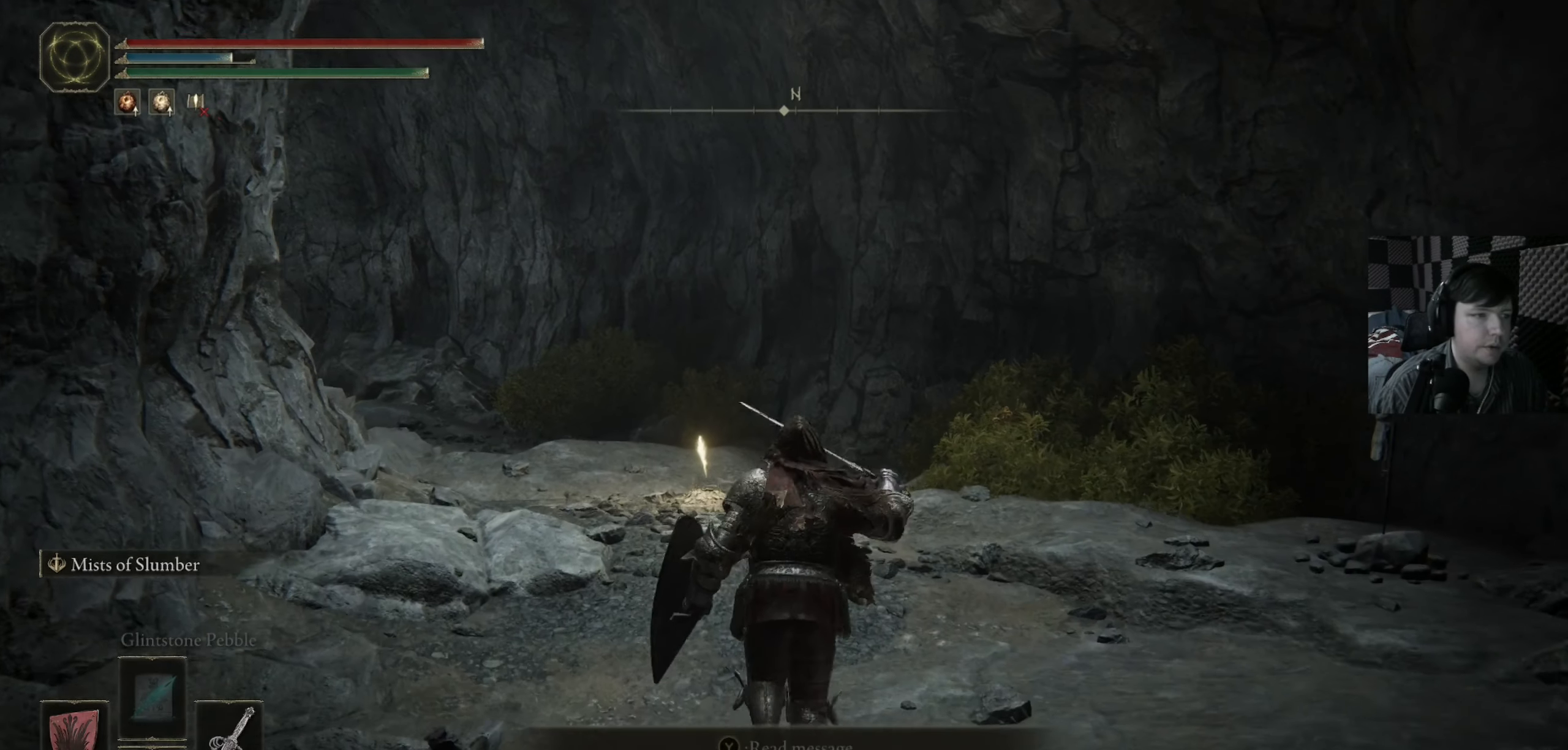
{"buttons": [], "left_stick": "up", "right_stick": "center", "events": [[50, "right_stick", "down-left"], [283, "right_stick", "center"]]}
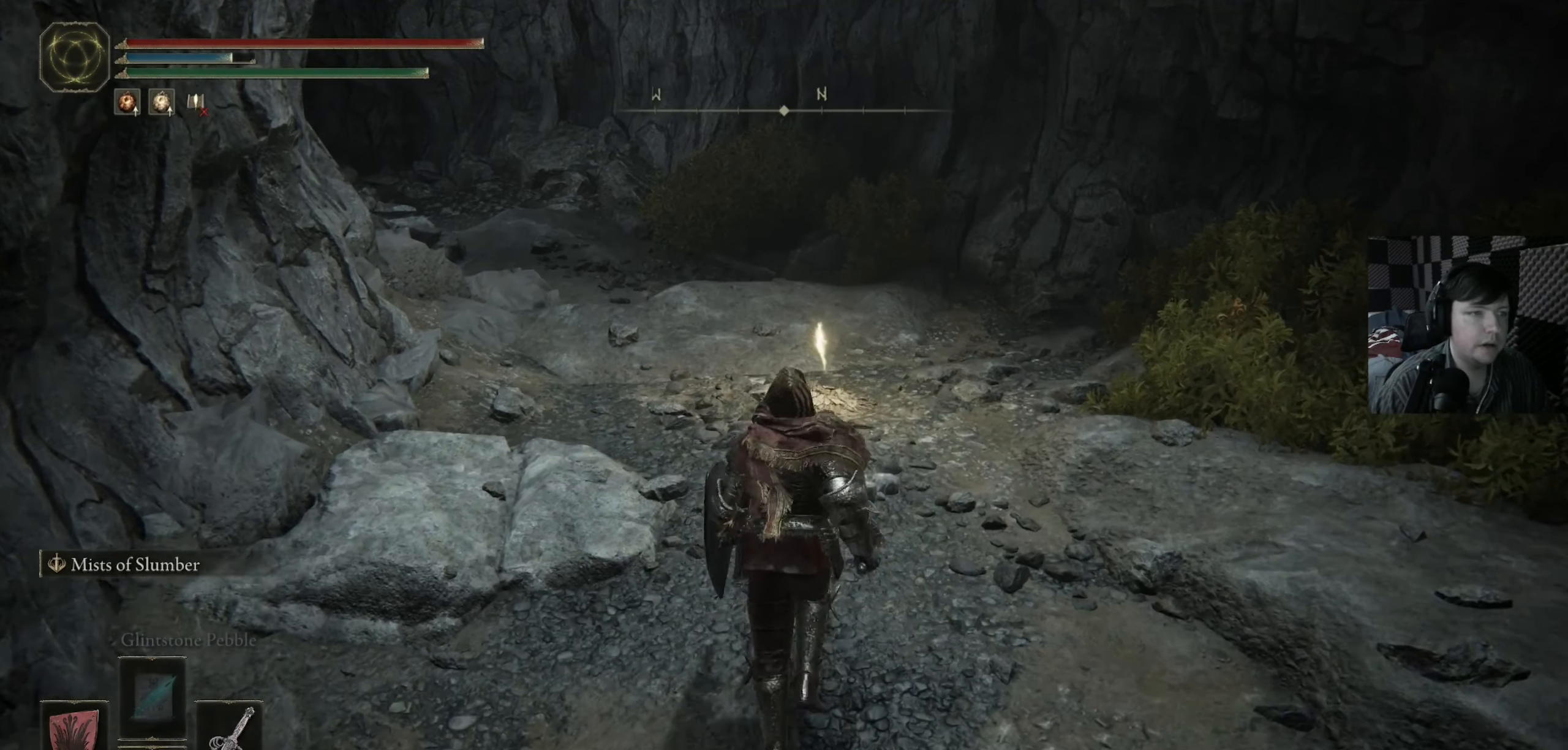
{"buttons": [], "left_stick": "up", "right_stick": "center", "events": []}
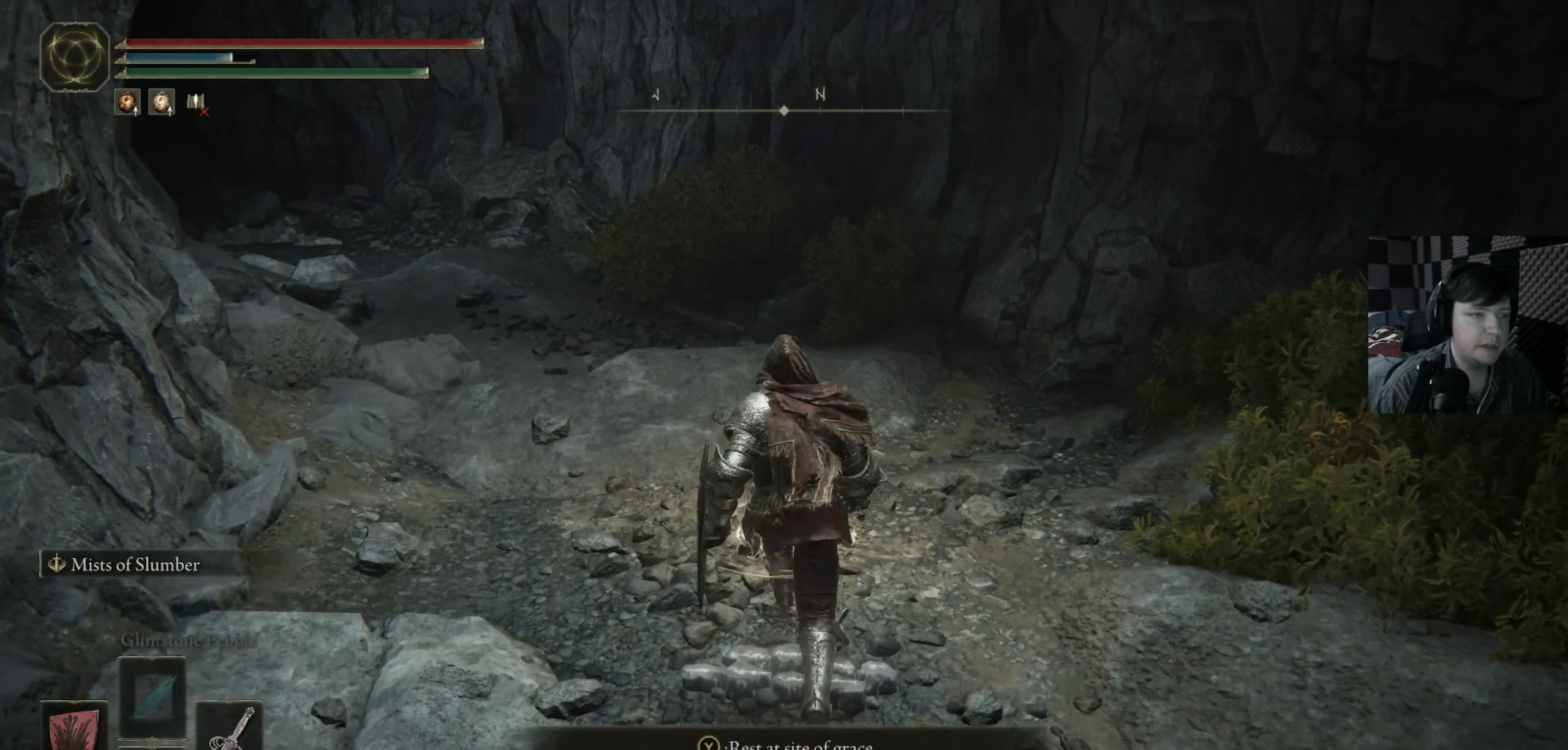
{"buttons": [], "left_stick": "center", "right_stick": "center", "events": [[16, "Y", "down"], [83, "left_stick", "center"], [183, "Y", "up"]]}
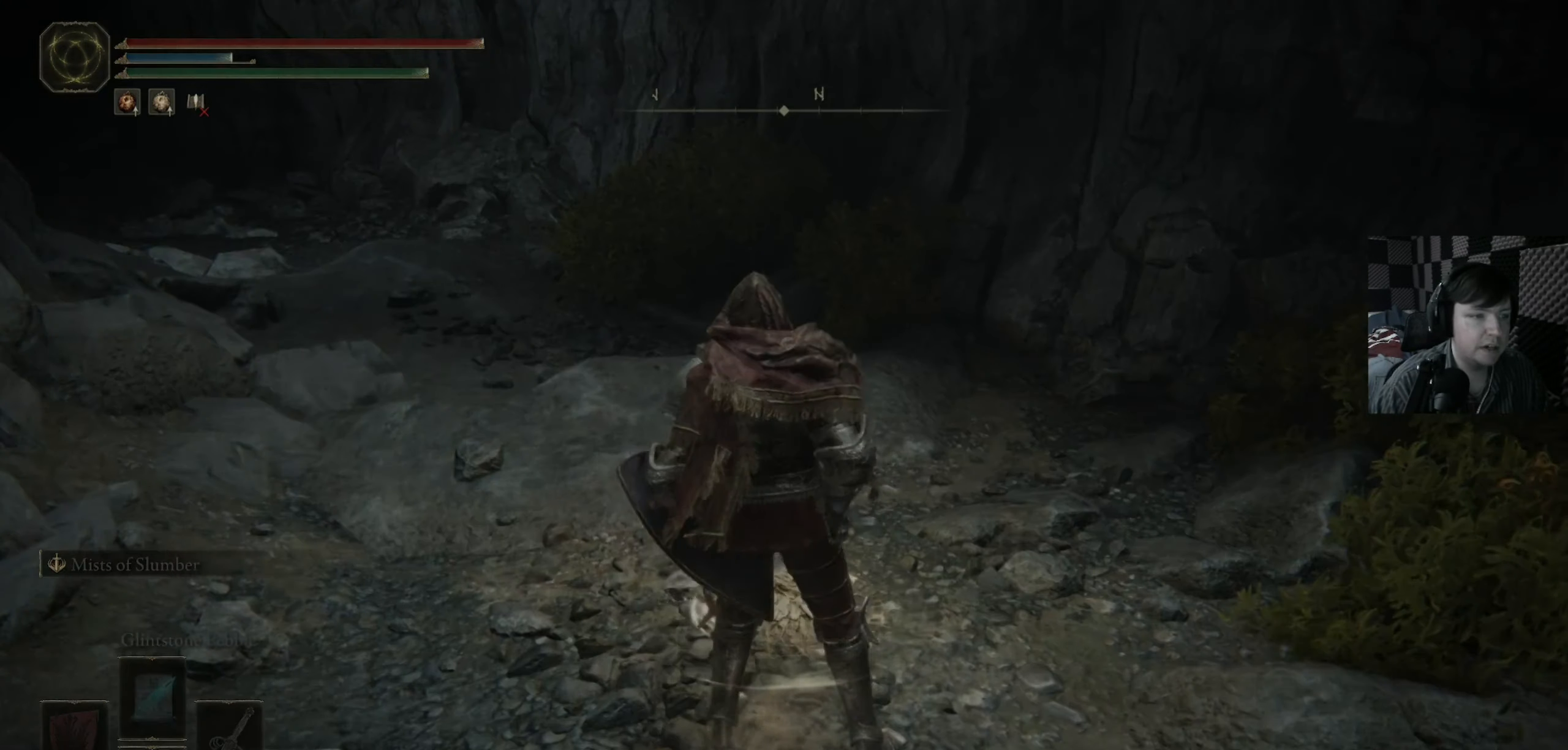
{"buttons": [], "left_stick": "center", "right_stick": "center", "events": [[50, "right_stick", "left"], [250, "right_stick", "center"]]}
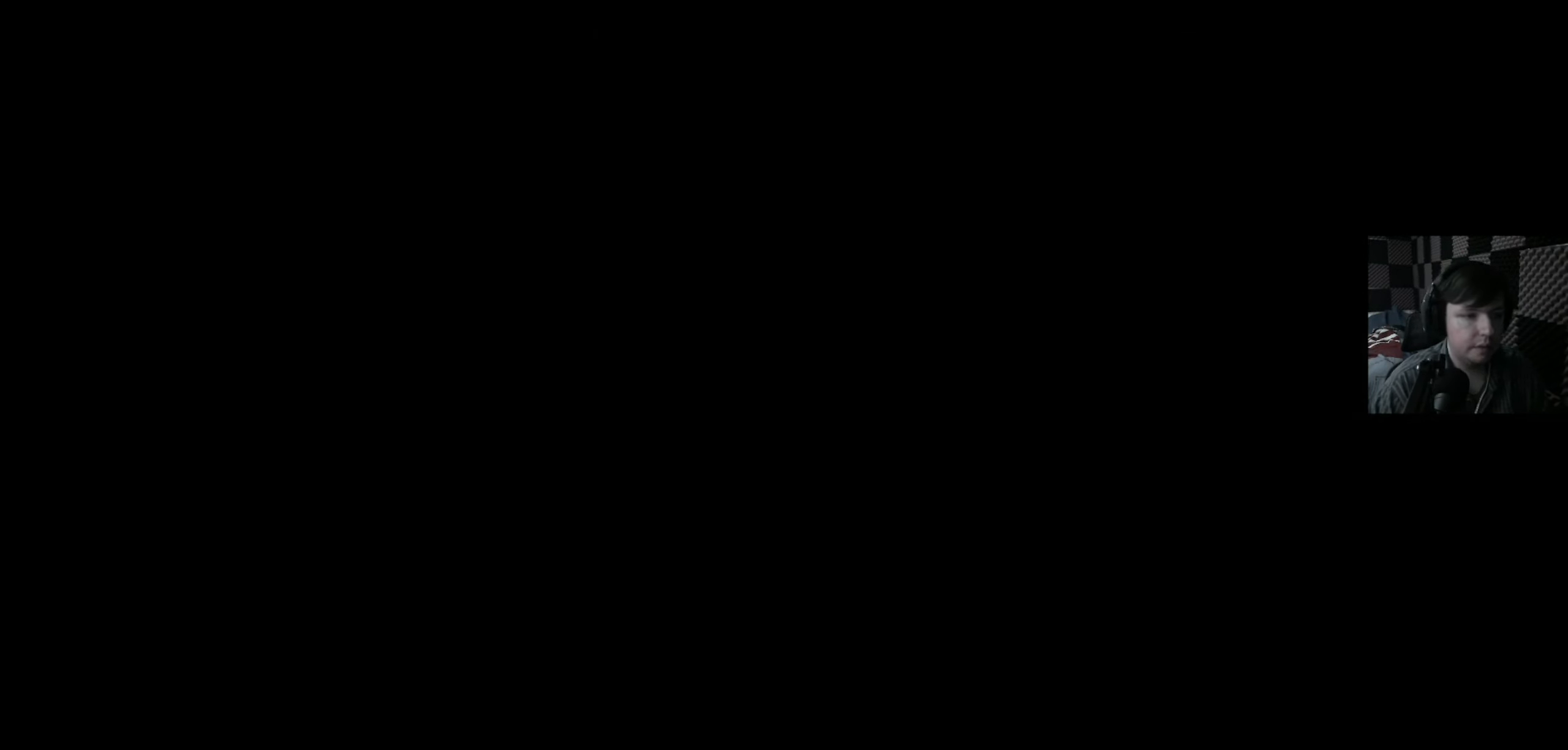
{"buttons": [], "left_stick": "center", "right_stick": "center", "events": []}
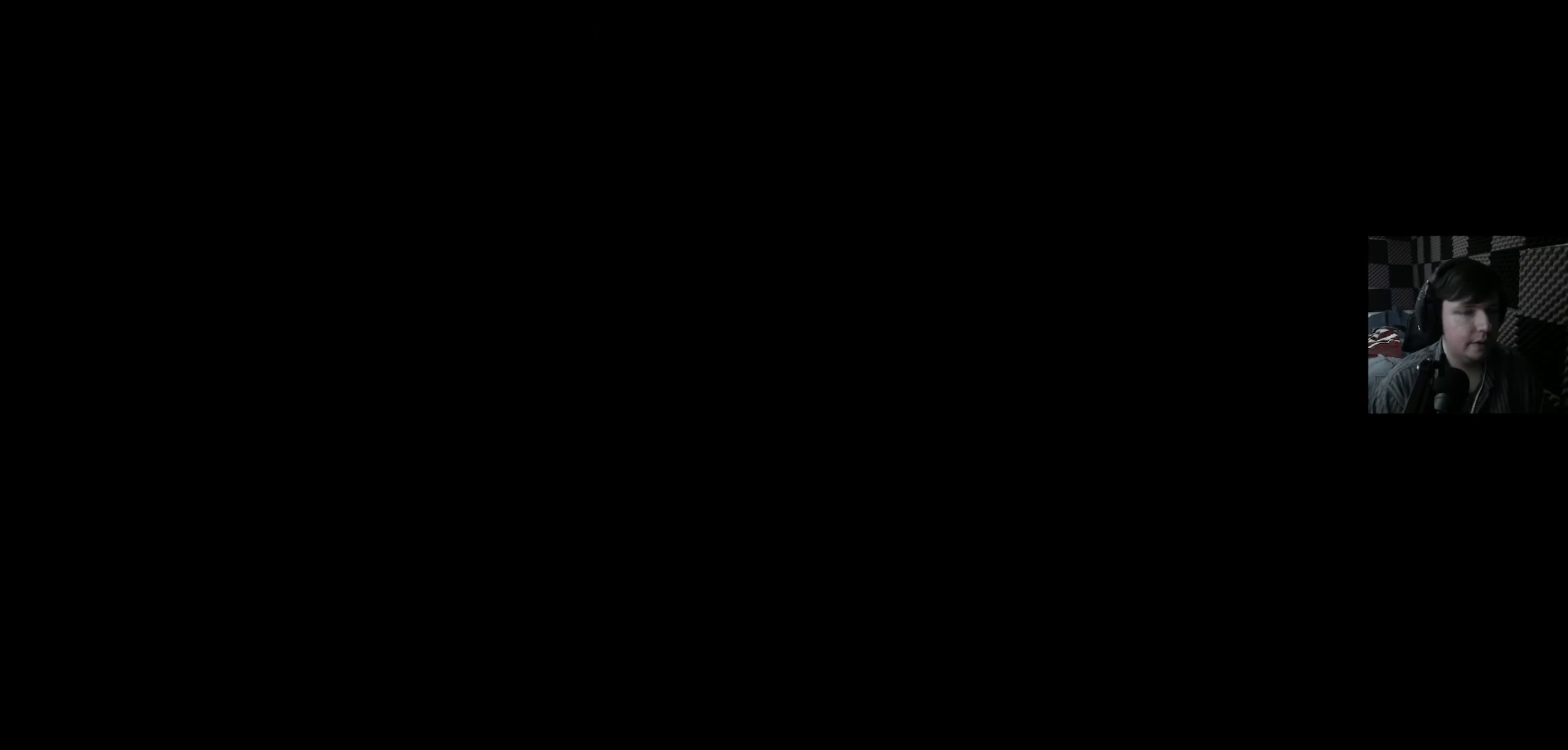
{"buttons": [], "left_stick": "center", "right_stick": "center", "events": []}
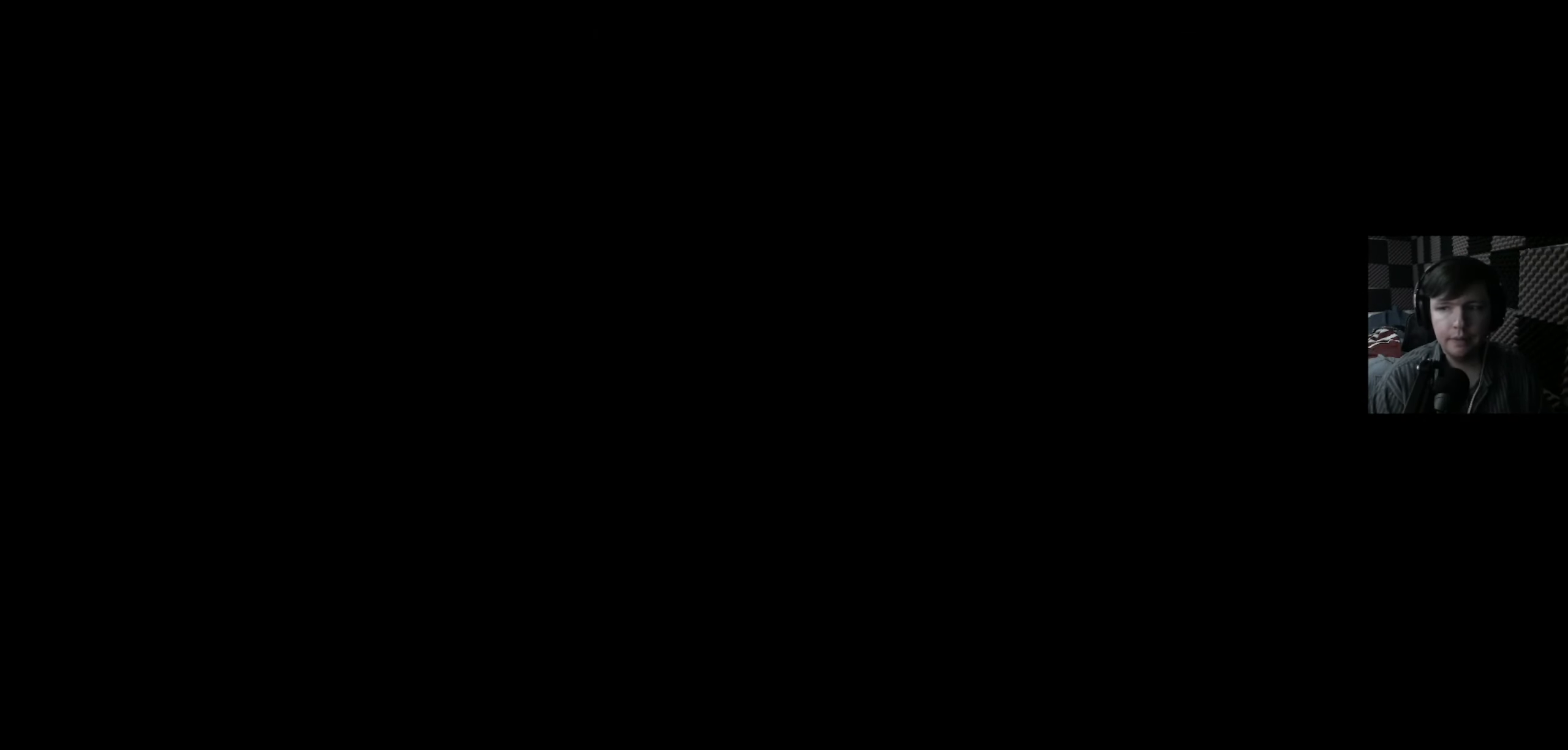
{"buttons": [], "left_stick": "center", "right_stick": "center", "events": []}
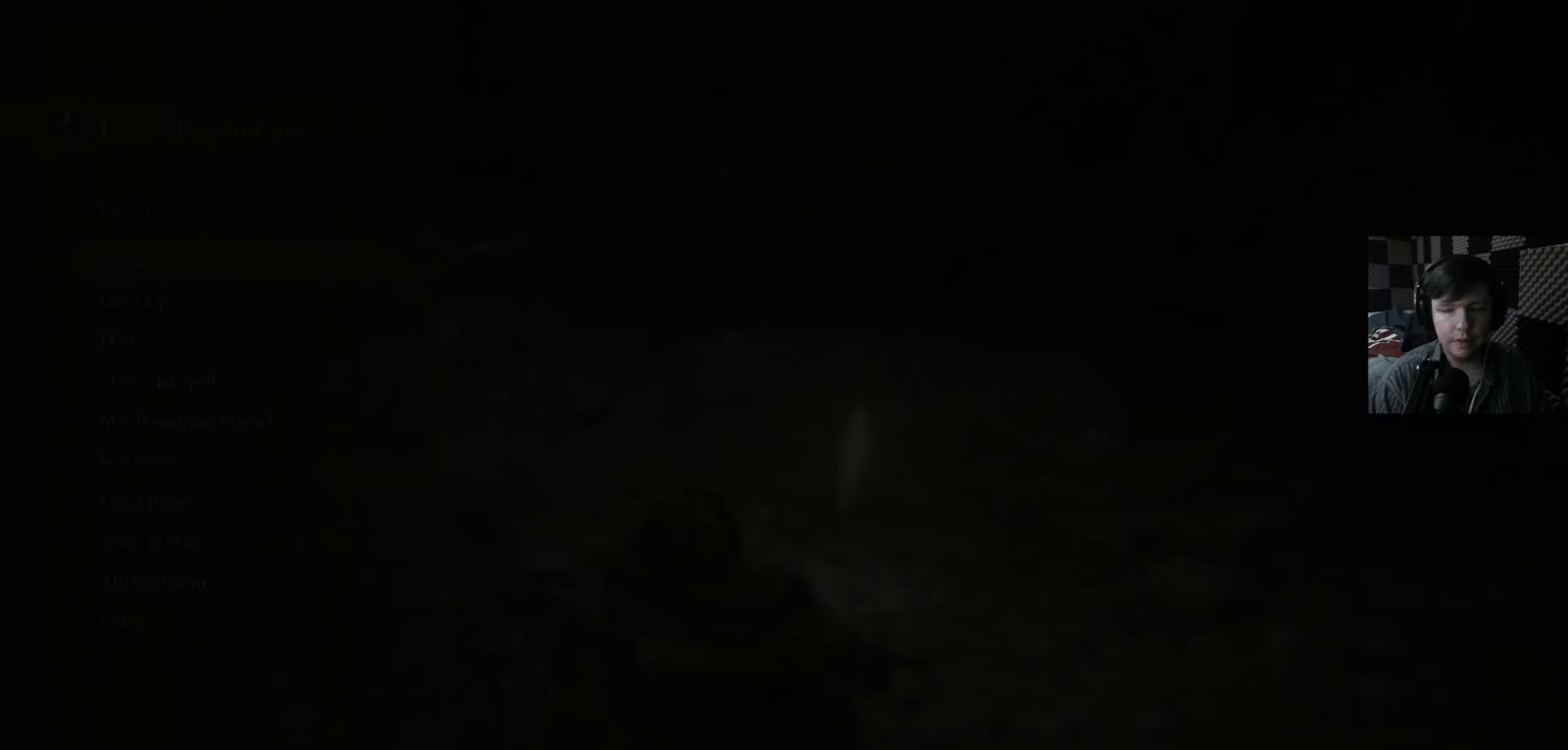
{"buttons": ["DPAD_UP"], "left_stick": "center", "right_stick": "center", "events": [[450, "DPAD_UP", "down"]]}
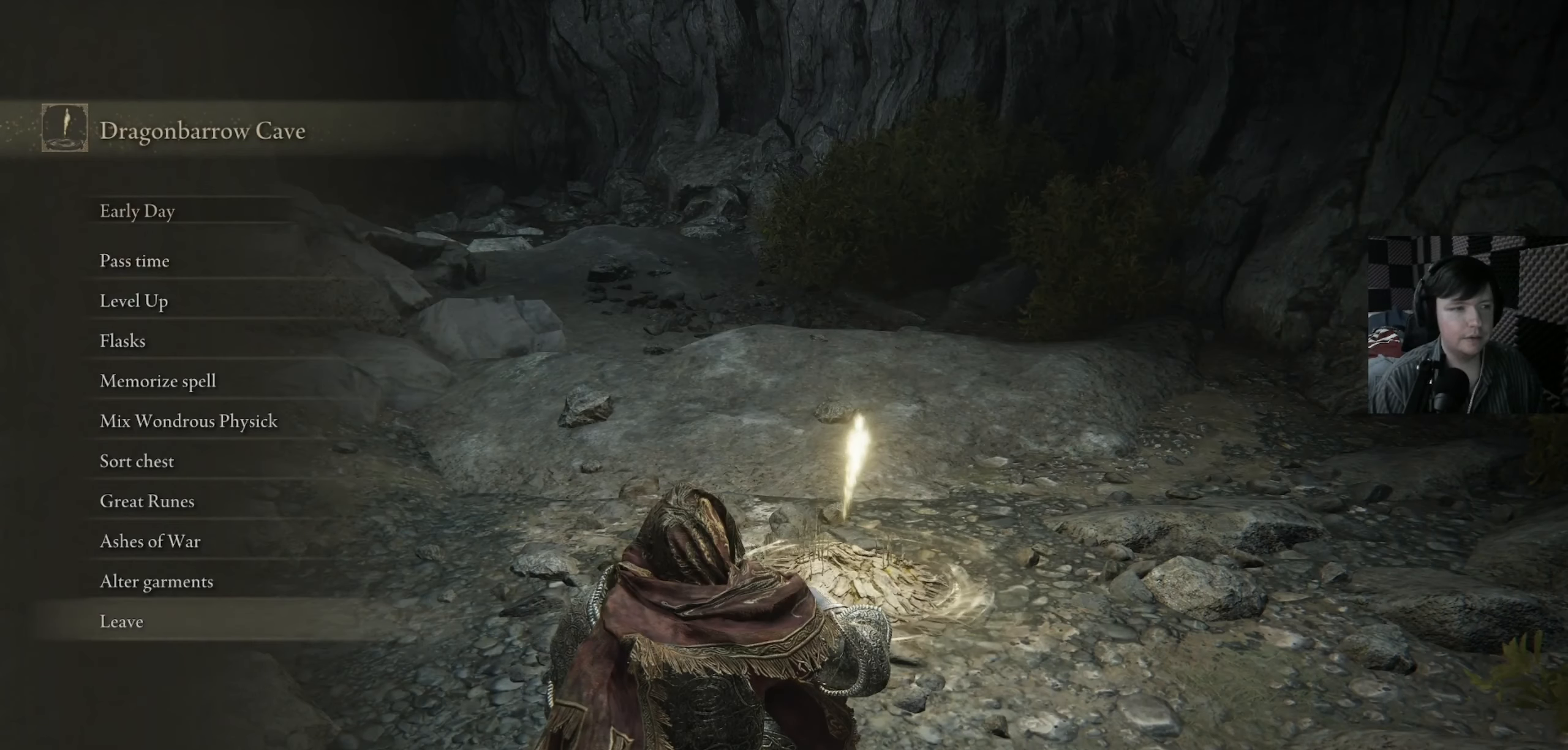
{"buttons": [], "left_stick": "up-left", "right_stick": "center", "events": [[50, "DPAD_UP", "up"], [217, "A", "down"], [317, "A", "up"], [350, "left_stick", "up-left"]]}
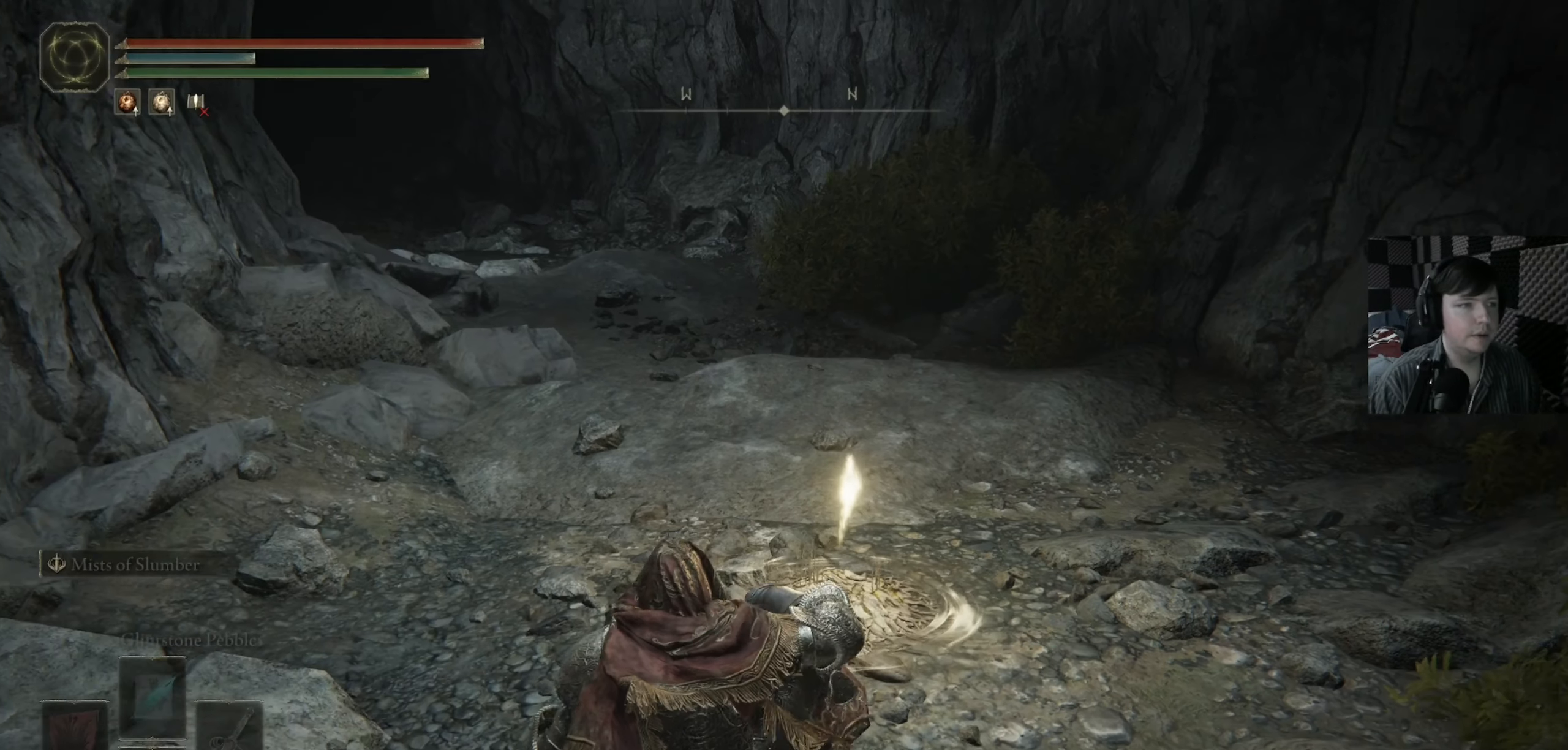
{"buttons": ["B"], "left_stick": "up-right", "right_stick": "center", "events": [[117, "right_stick", "left"], [150, "left_stick", "up"], [283, "right_stick", "center"], [417, "B", "down"], [450, "left_stick", "up-right"]]}
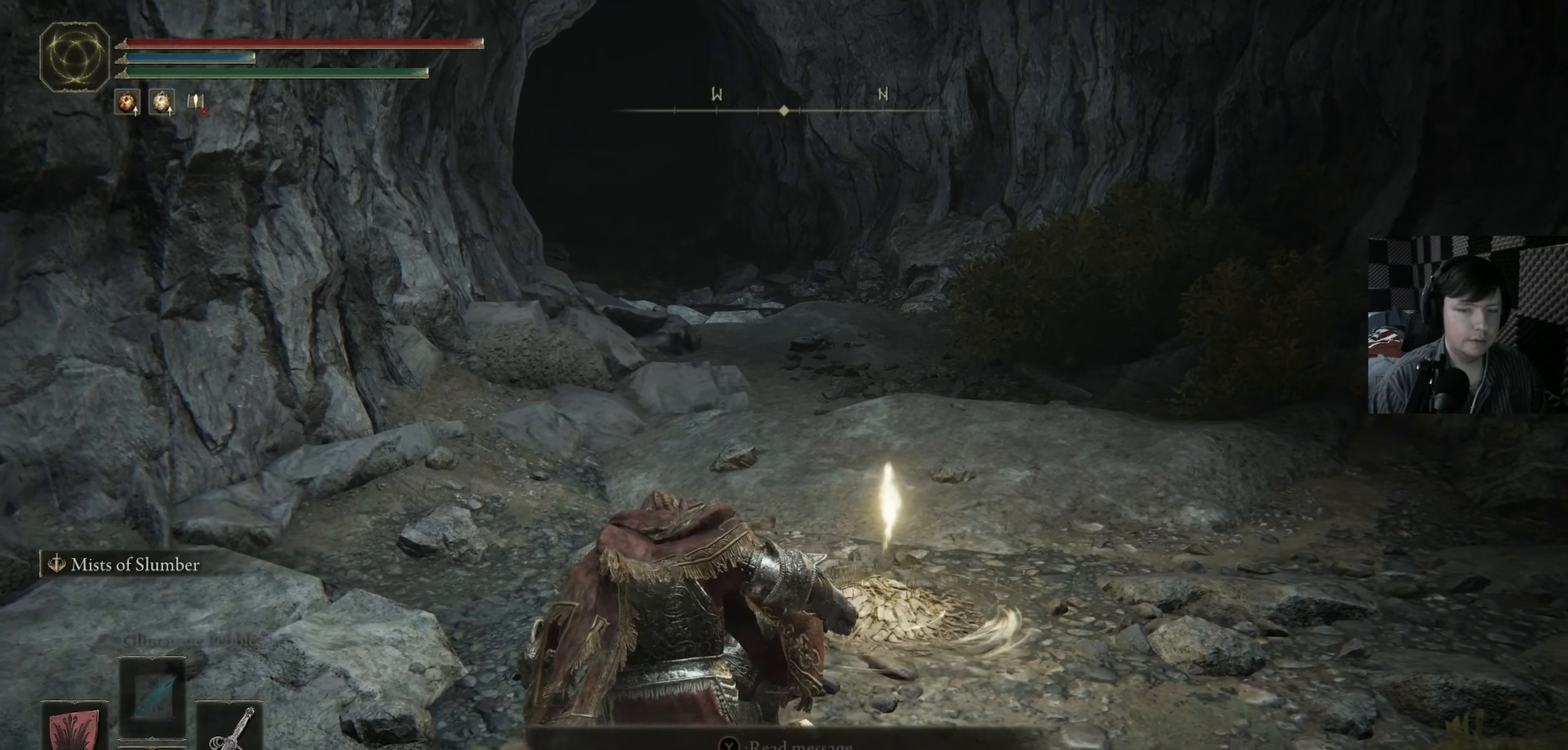
{"buttons": ["B"], "left_stick": "up-right", "right_stick": "center", "events": []}
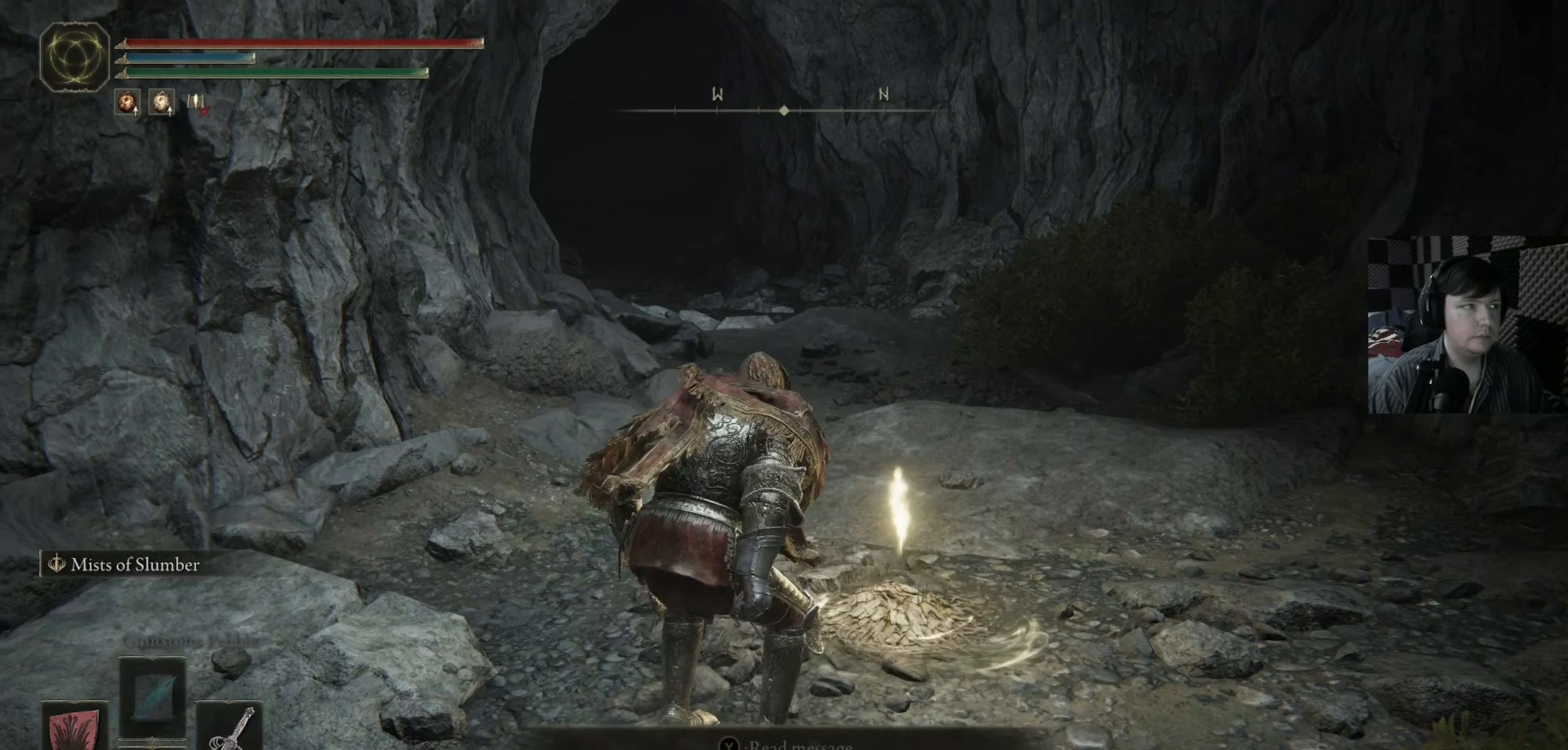
{"buttons": ["B"], "left_stick": "up", "right_stick": "center", "events": [[17, "left_stick", "up"]]}
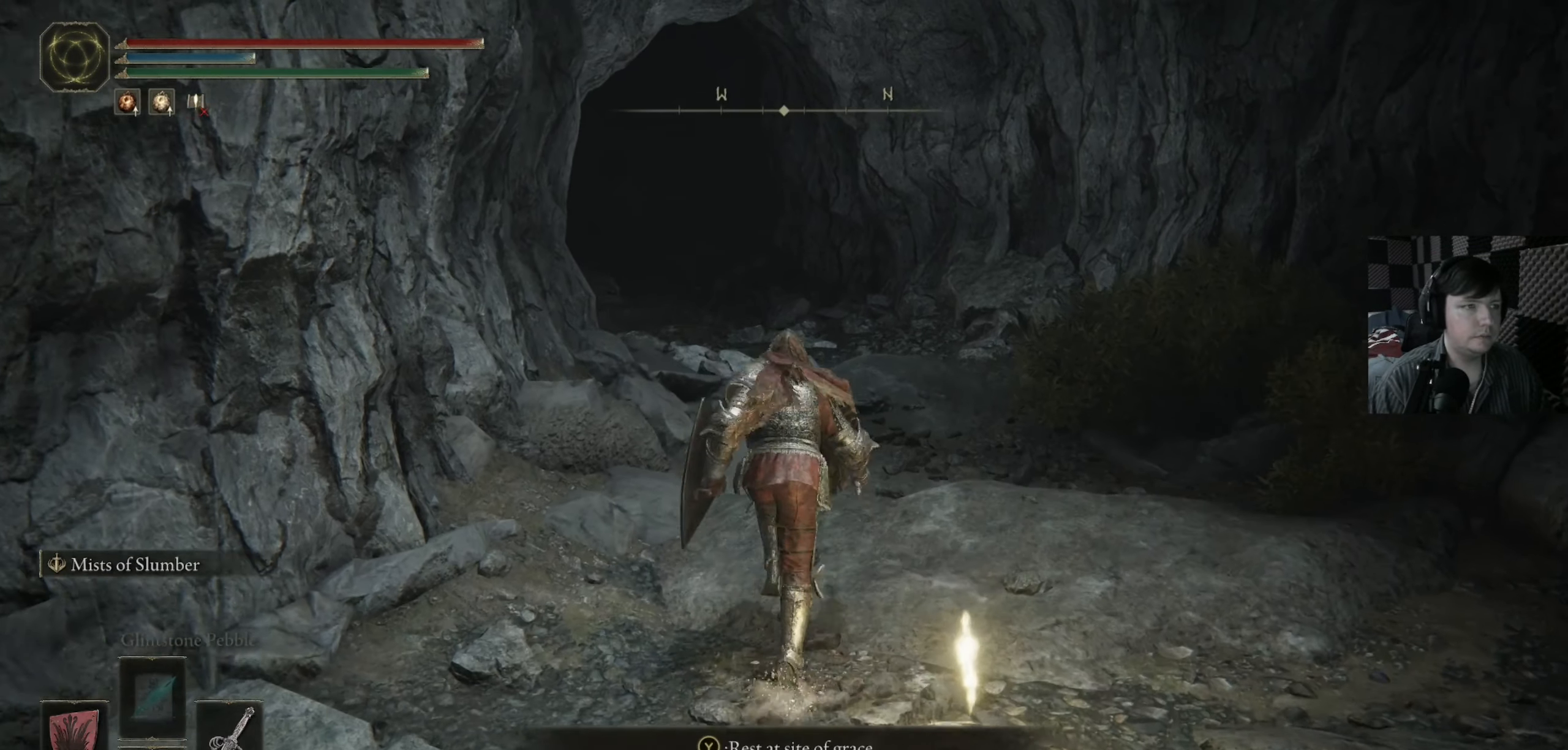
{"buttons": ["Y"], "left_stick": "up", "right_stick": "center", "events": [[250, "B", "up"], [417, "Y", "down"]]}
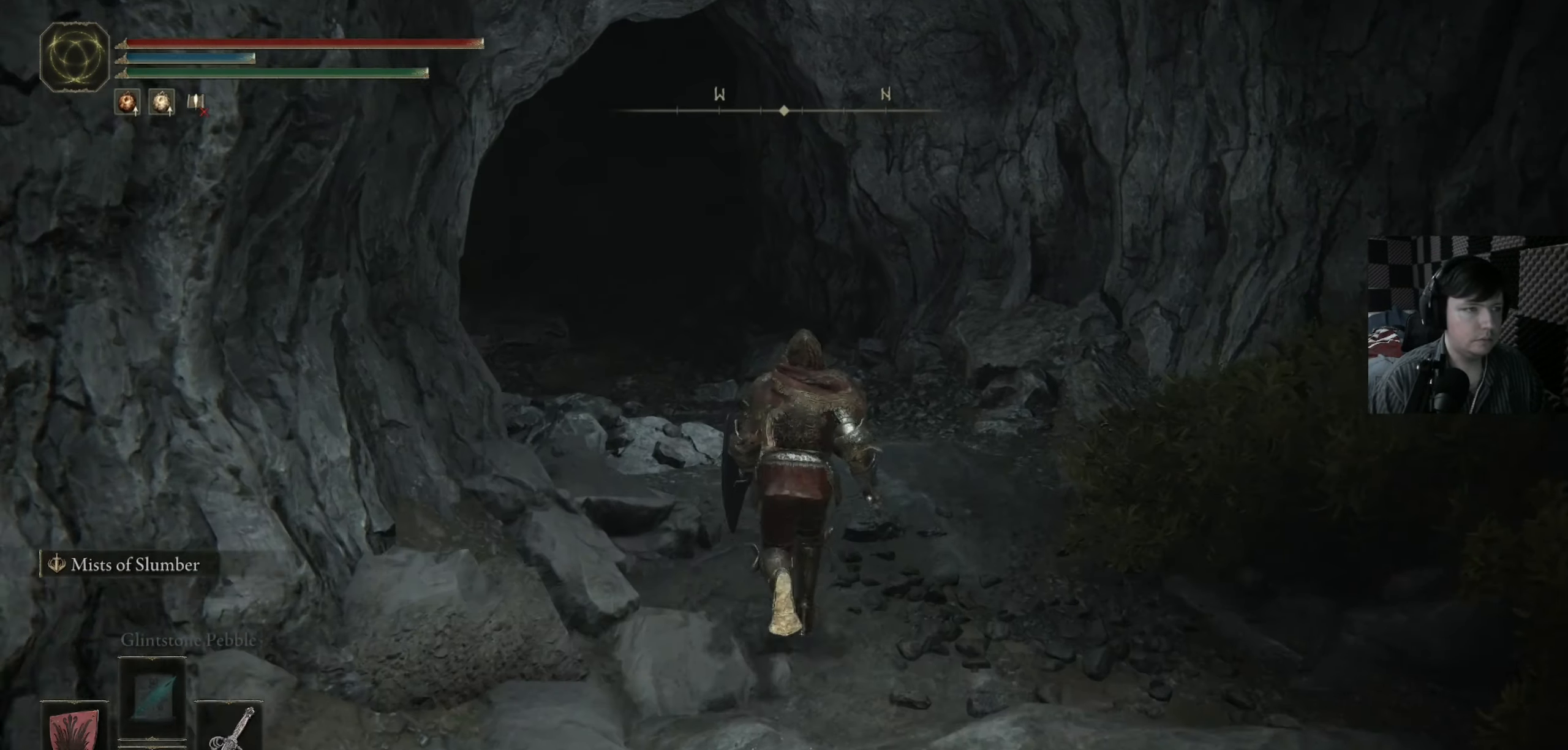
{"buttons": ["Y"], "left_stick": "center", "right_stick": "center", "events": [[417, "left_stick", "center"]]}
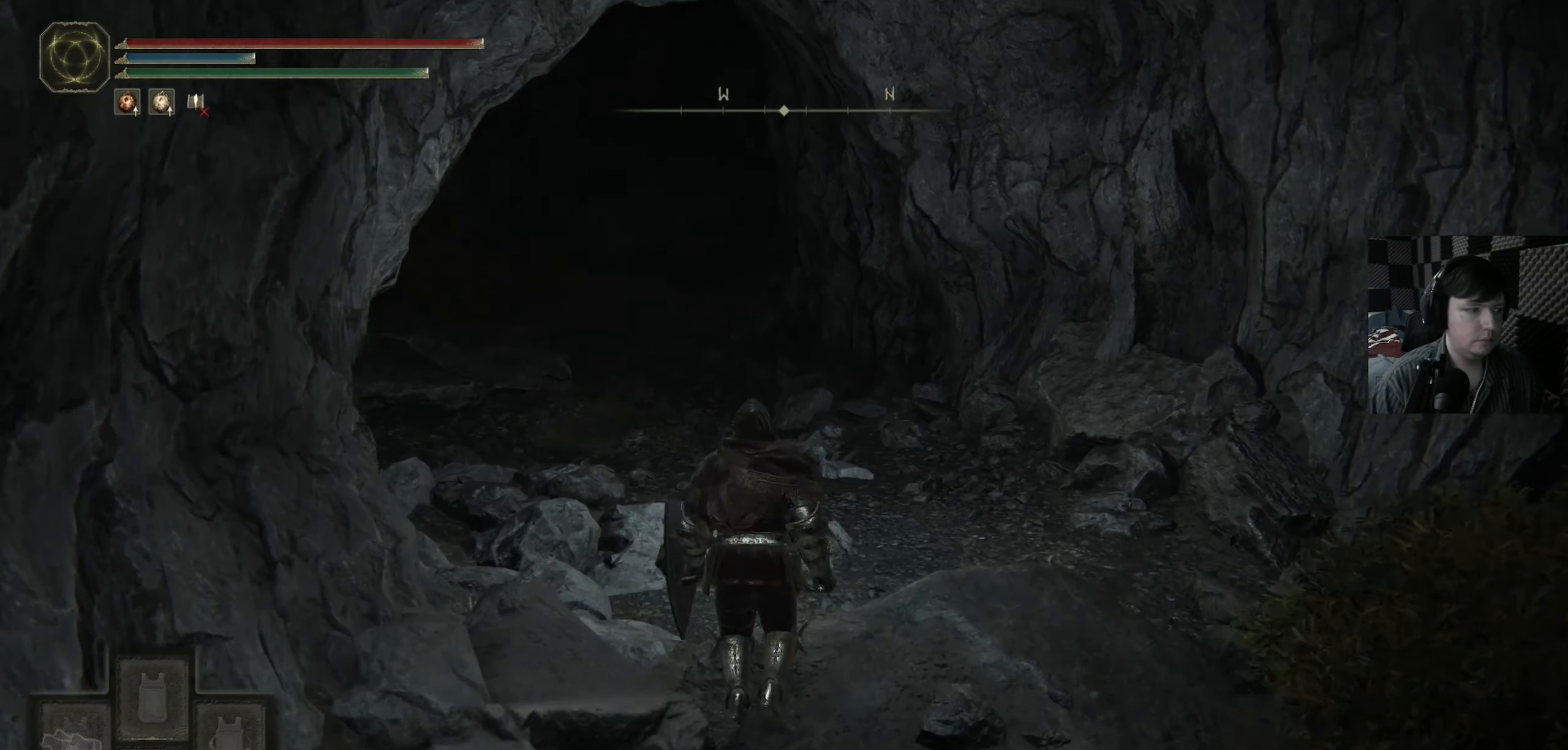
{"buttons": ["B"], "left_stick": "up", "right_stick": "center", "events": [[17, "DPAD_RIGHT", "down"], [117, "DPAD_RIGHT", "up"], [217, "left_stick", "up-left"], [250, "Y", "up"], [350, "left_stick", "up"], [417, "B", "down"]]}
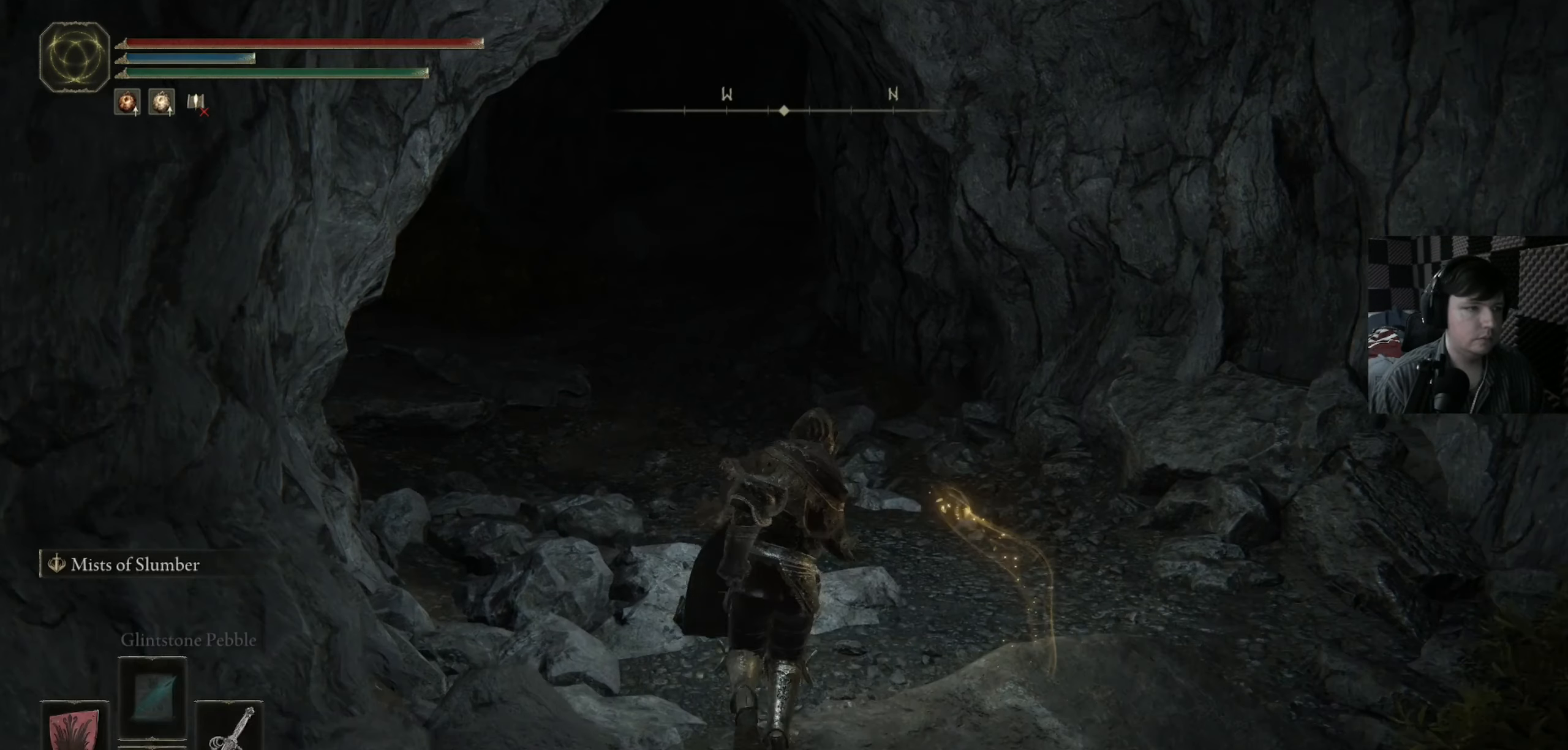
{"buttons": ["B"], "left_stick": "up", "right_stick": "center", "events": []}
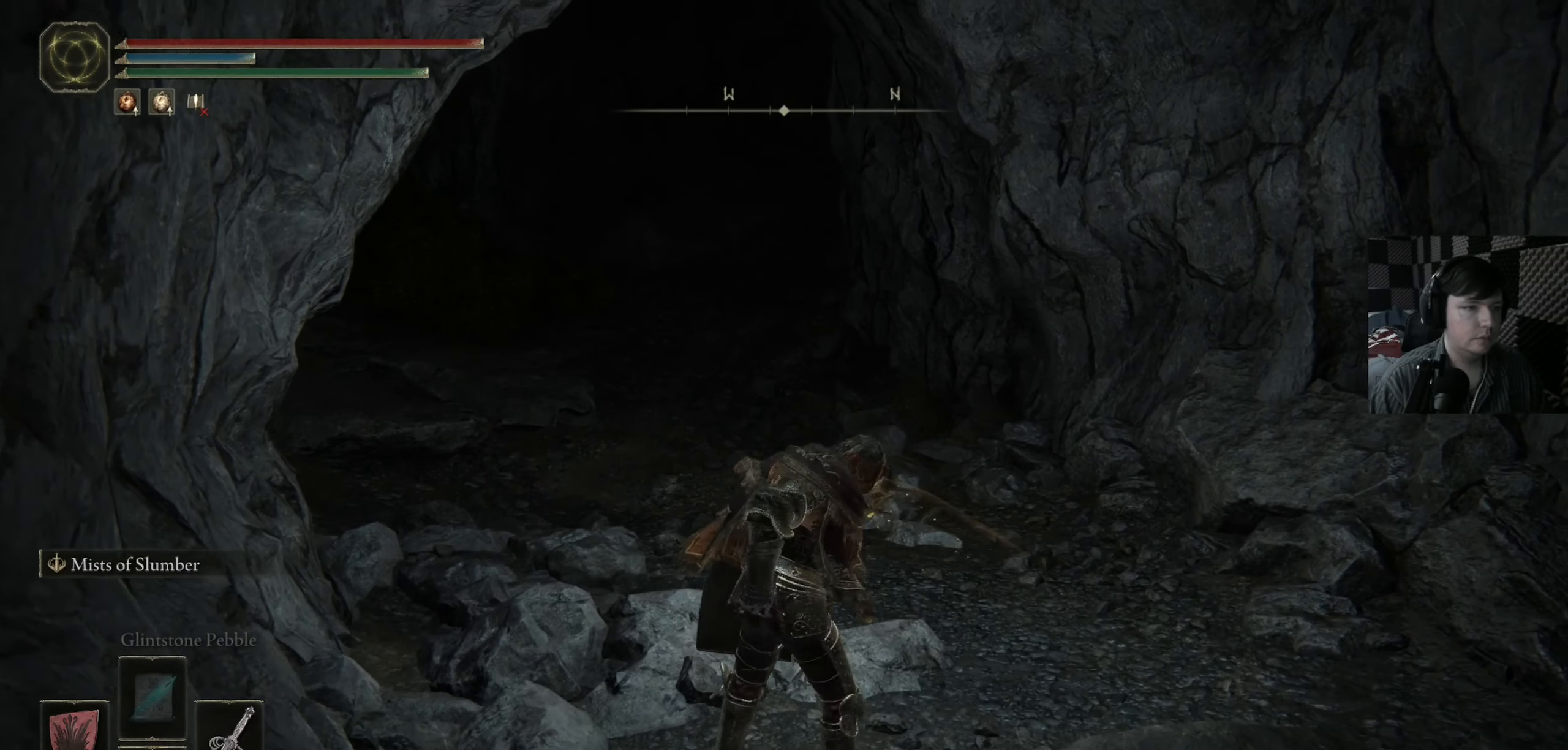
{"buttons": [], "left_stick": "up", "right_stick": "center", "events": [[217, "B", "up"]]}
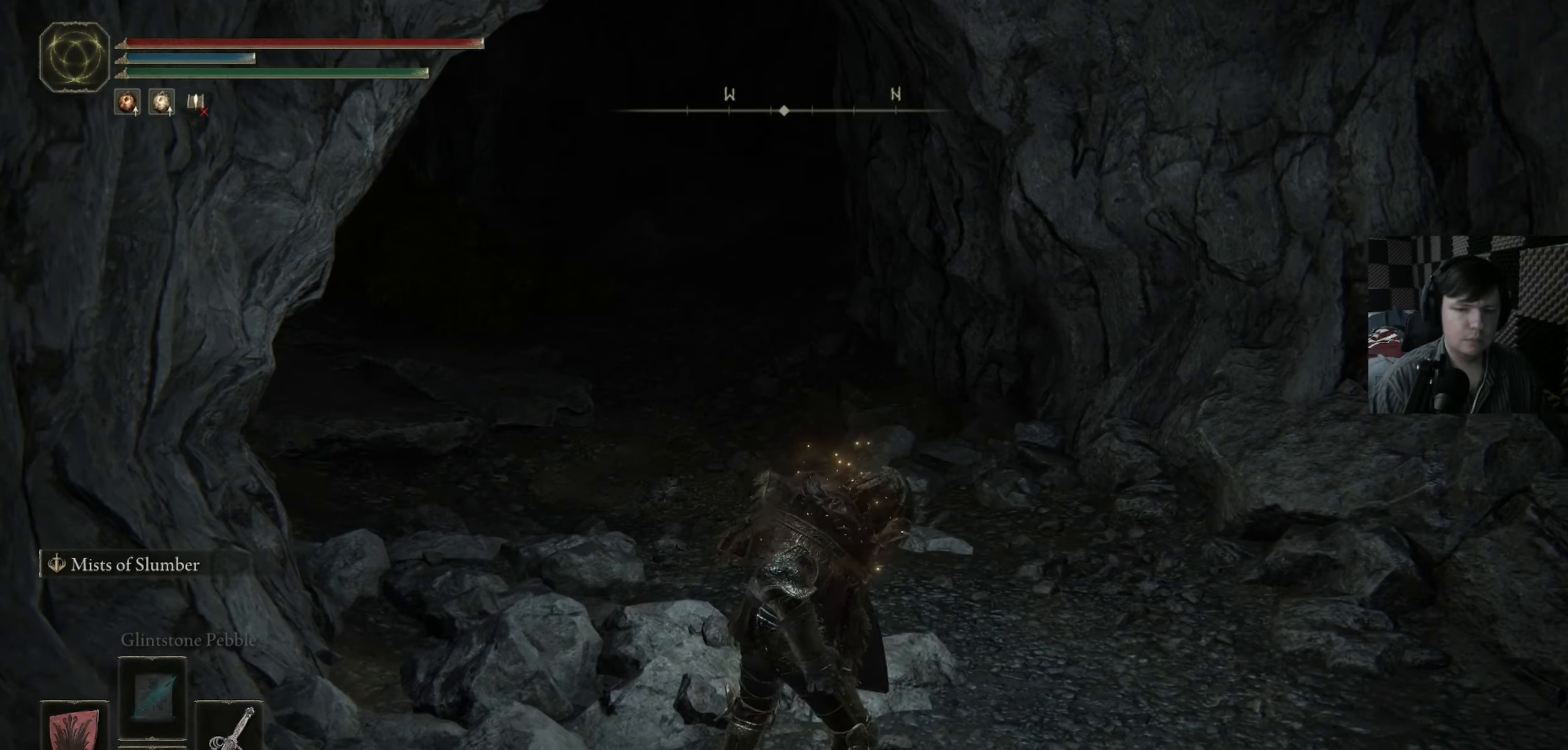
{"buttons": ["B"], "left_stick": "up", "right_stick": "center", "events": [[184, "left_stick", "center"], [284, "left_stick", "up"], [417, "B", "down"]]}
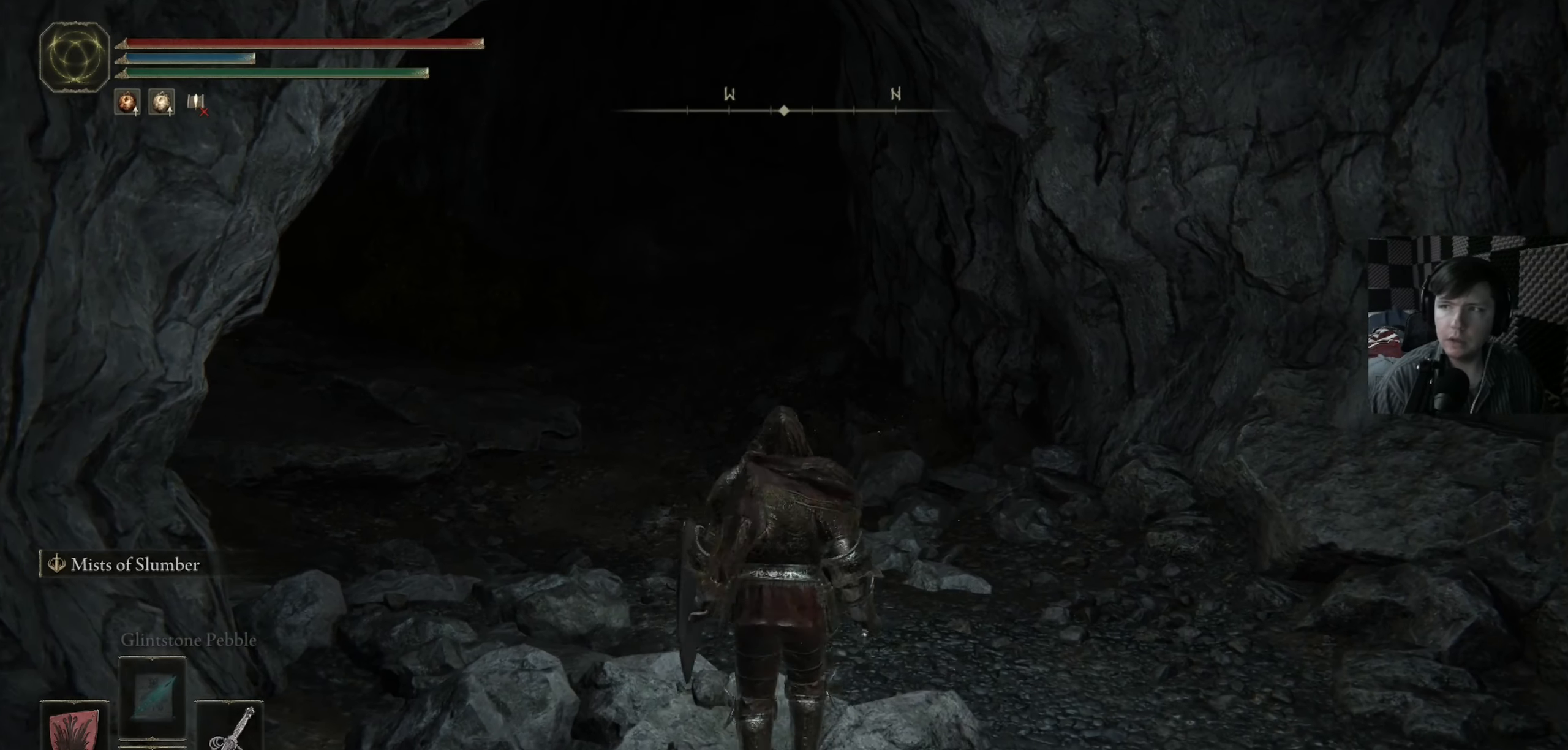
{"buttons": ["B"], "left_stick": "up", "right_stick": "center", "events": []}
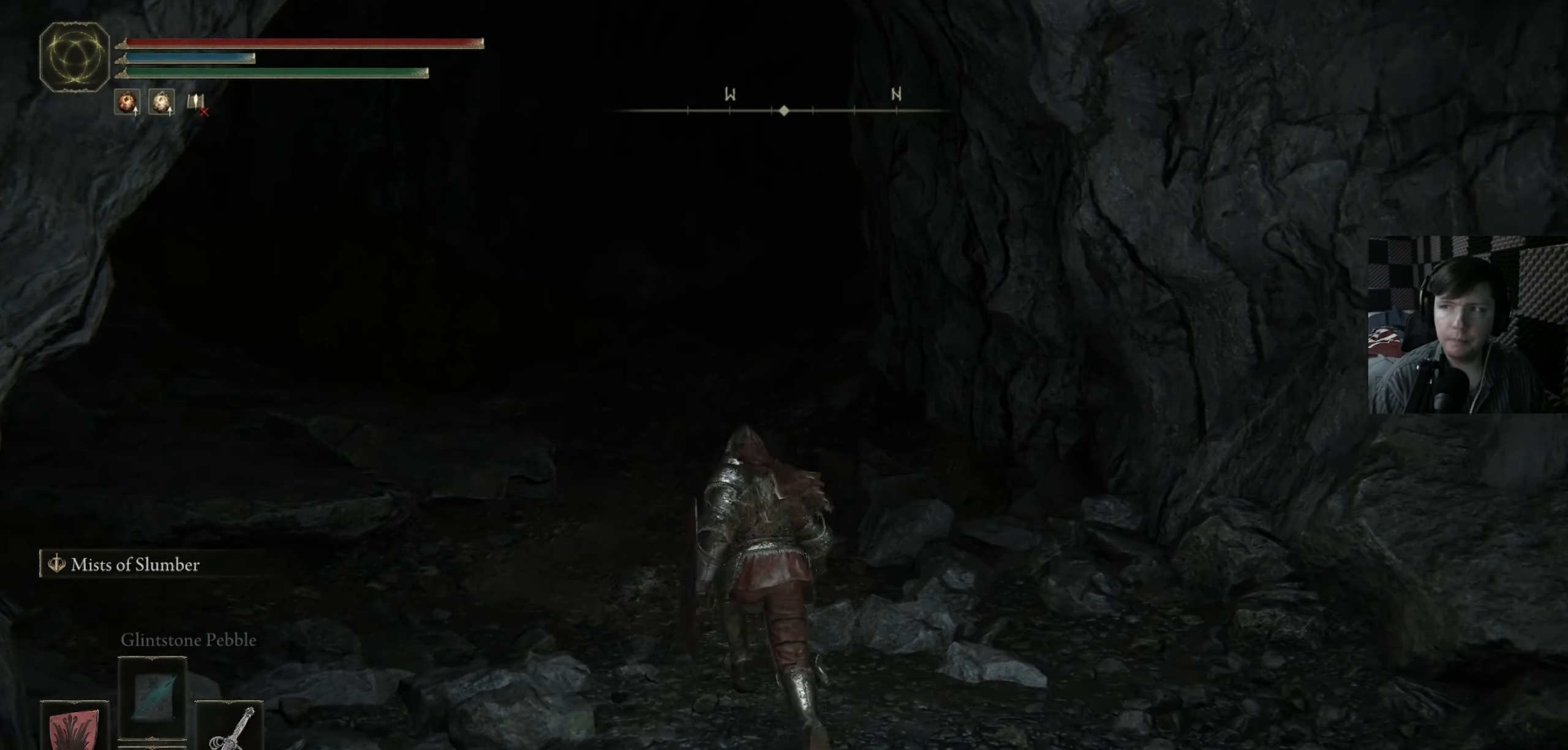
{"buttons": ["B"], "left_stick": "up", "right_stick": "center", "events": []}
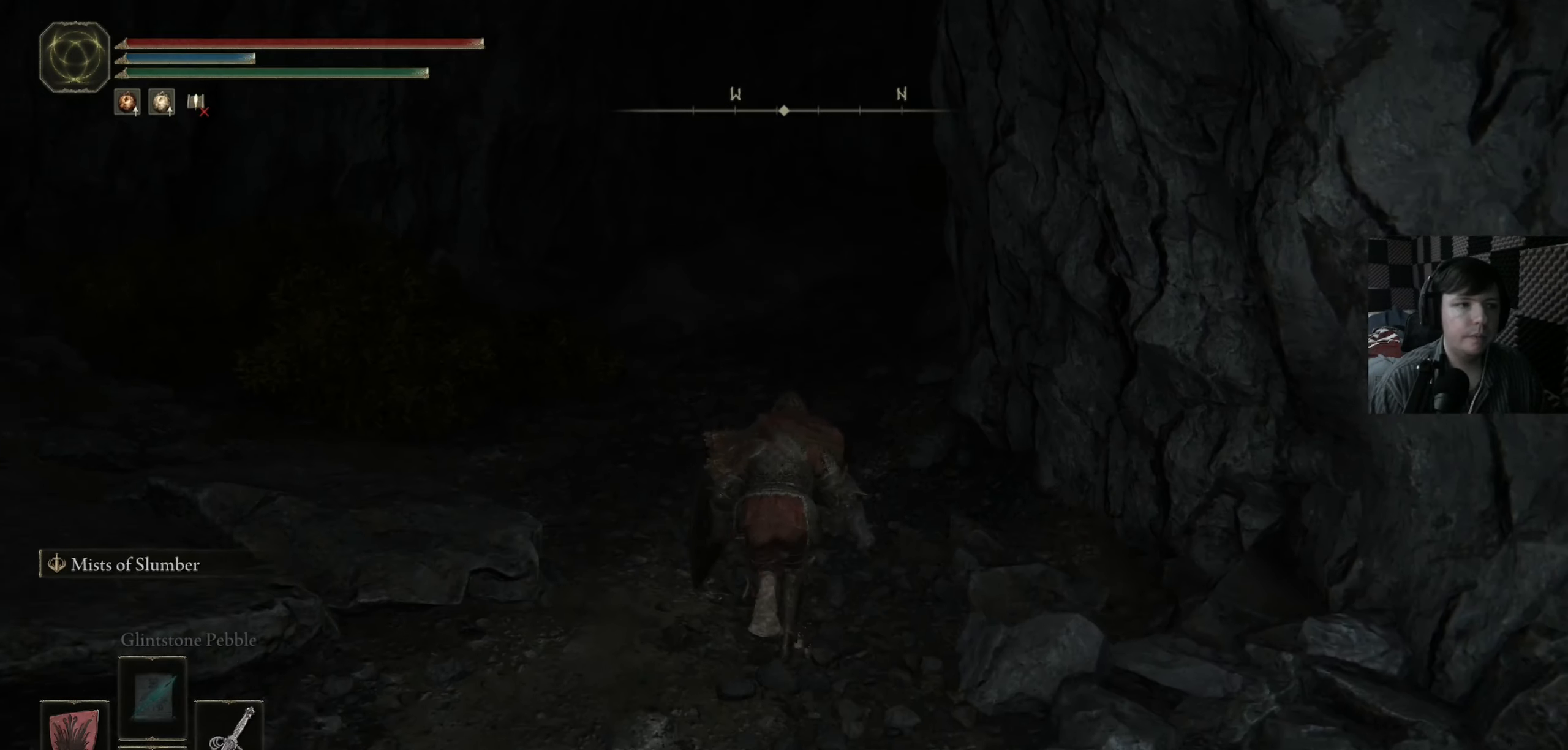
{"buttons": ["B"], "left_stick": "up", "right_stick": "center", "events": []}
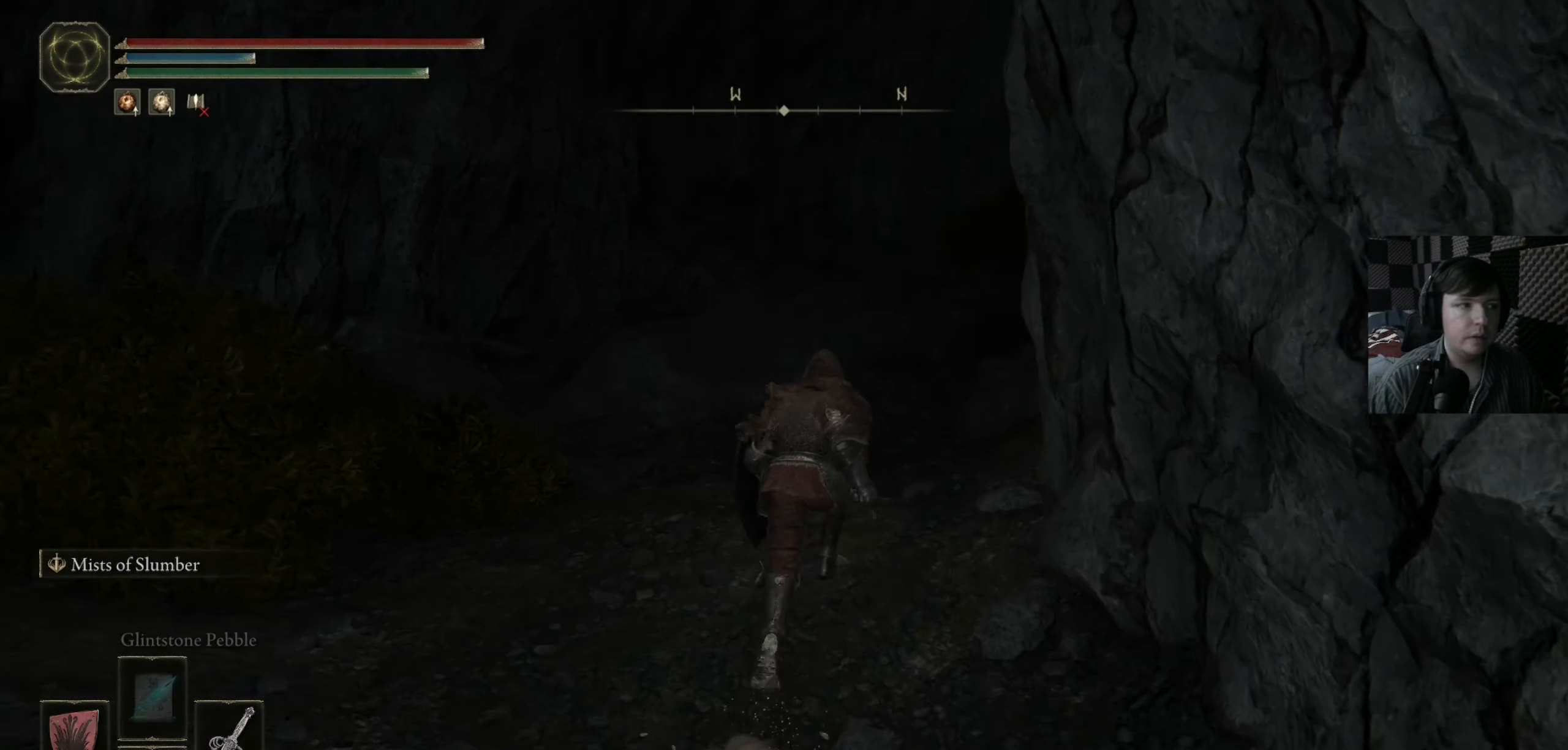
{"buttons": ["B"], "left_stick": "up", "right_stick": "center", "events": []}
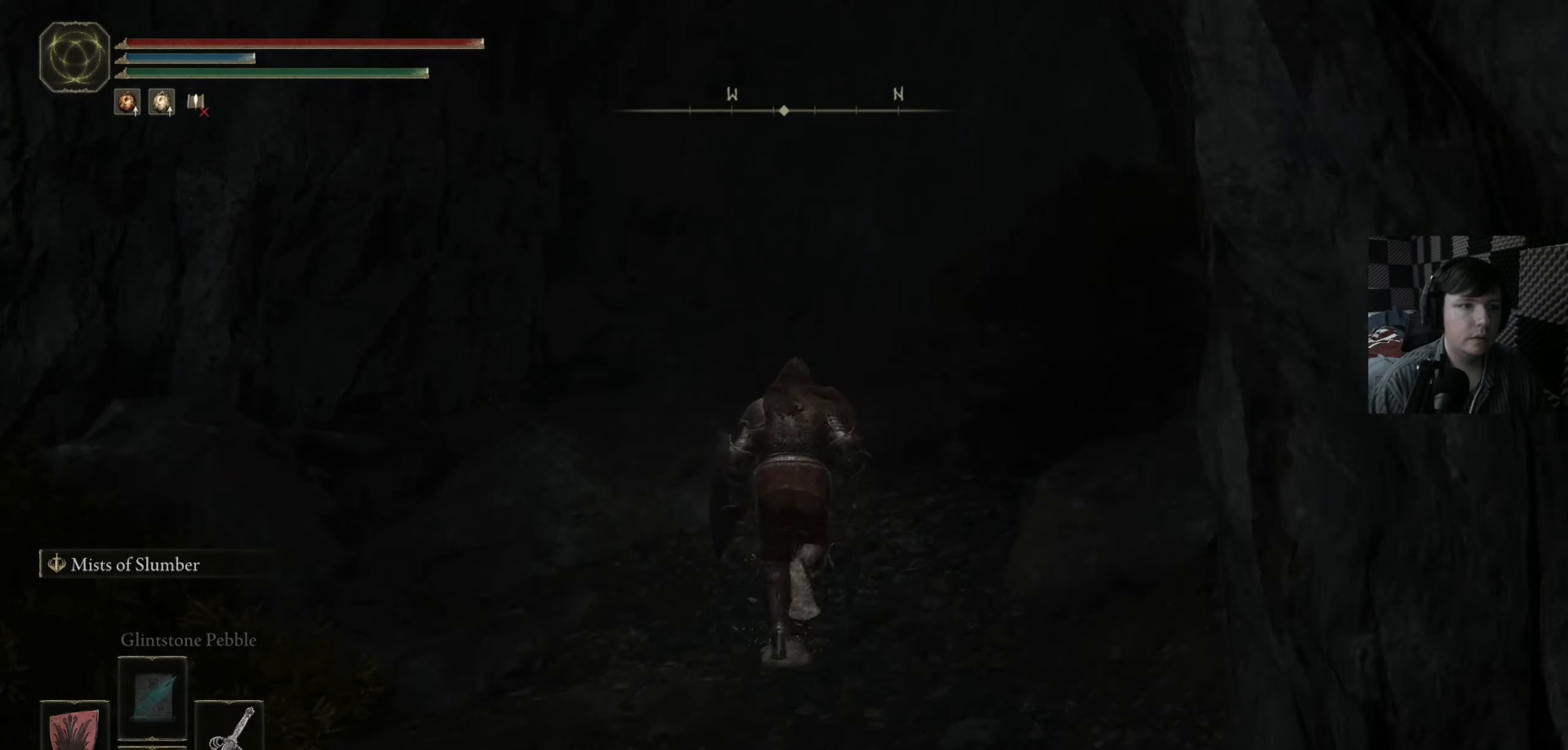
{"buttons": ["B"], "left_stick": "up", "right_stick": "center", "events": []}
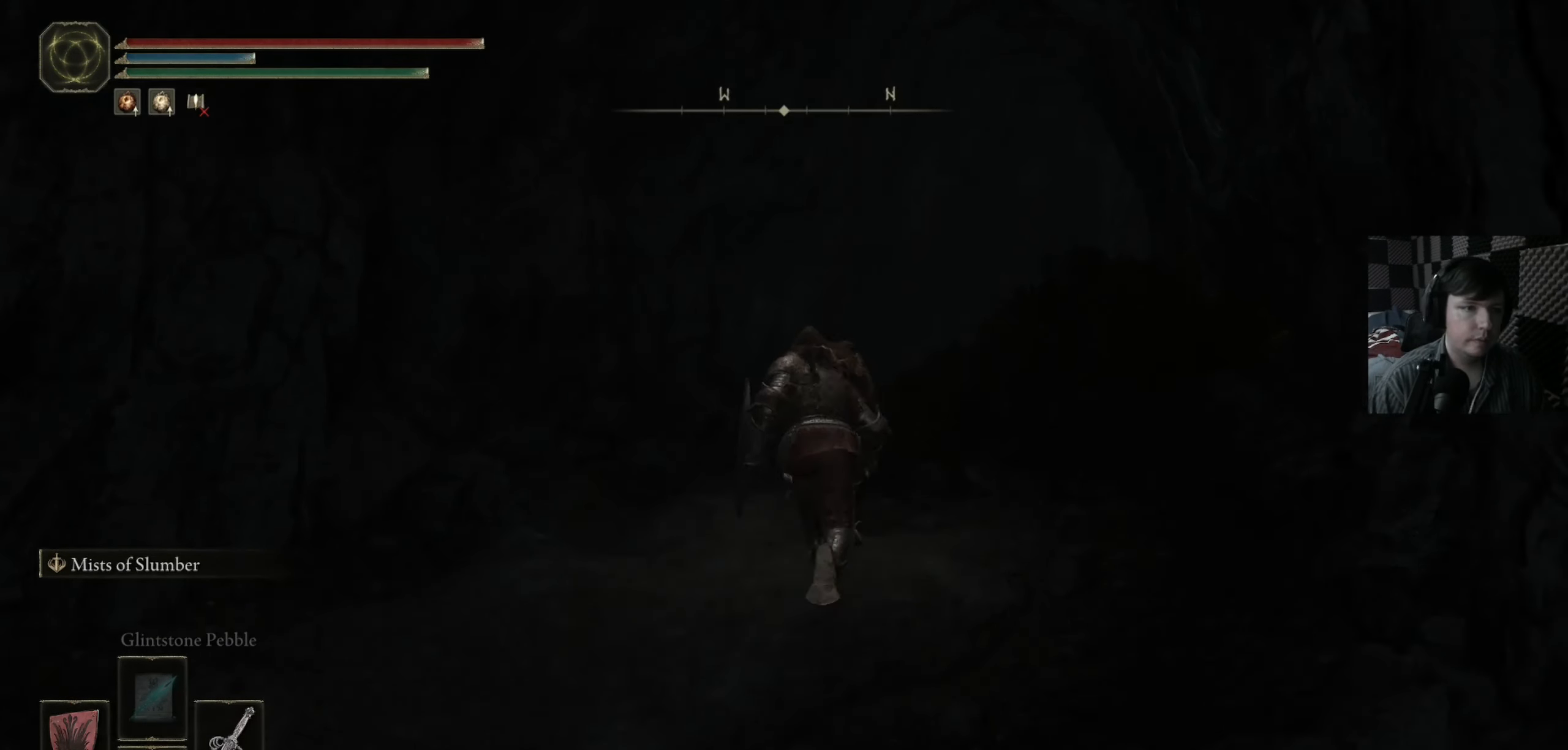
{"buttons": [], "left_stick": "up-right", "right_stick": "center", "events": [[250, "B", "up"], [317, "left_stick", "up-right"]]}
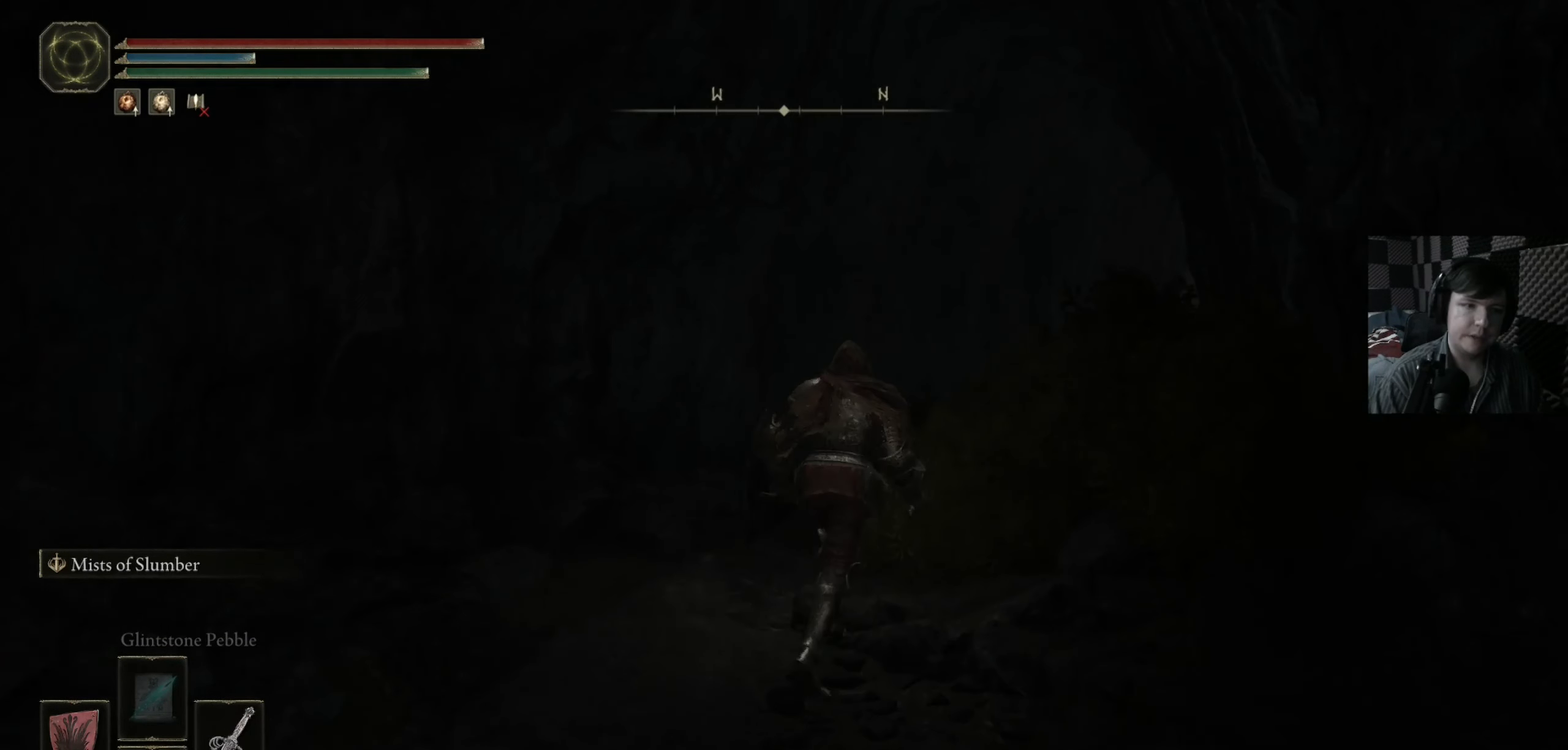
{"buttons": [], "left_stick": "up-right", "right_stick": "center", "events": [[117, "left_stick", "up"], [417, "left_stick", "up-right"]]}